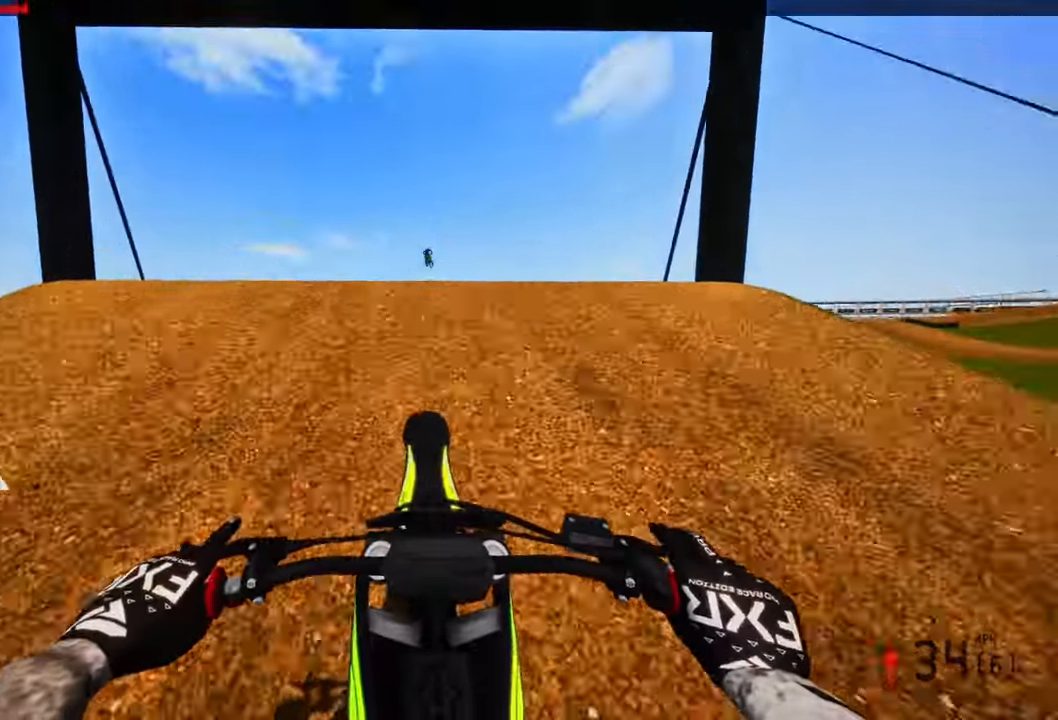
Gameplay with a controller (PlayStation layout); each line is a JSON object with the inputs held at the frame after it (dt_ms = milliseconds from this image to that frame). "events" lists button and stick changes between this image and that frame as [ms after this image, input, new state], when the widget could be followed in between. Not read: other_buttons.
{"dt_ms": 1000, "buttons": ["R2"], "left_stick": "center", "right_stick": "center"}
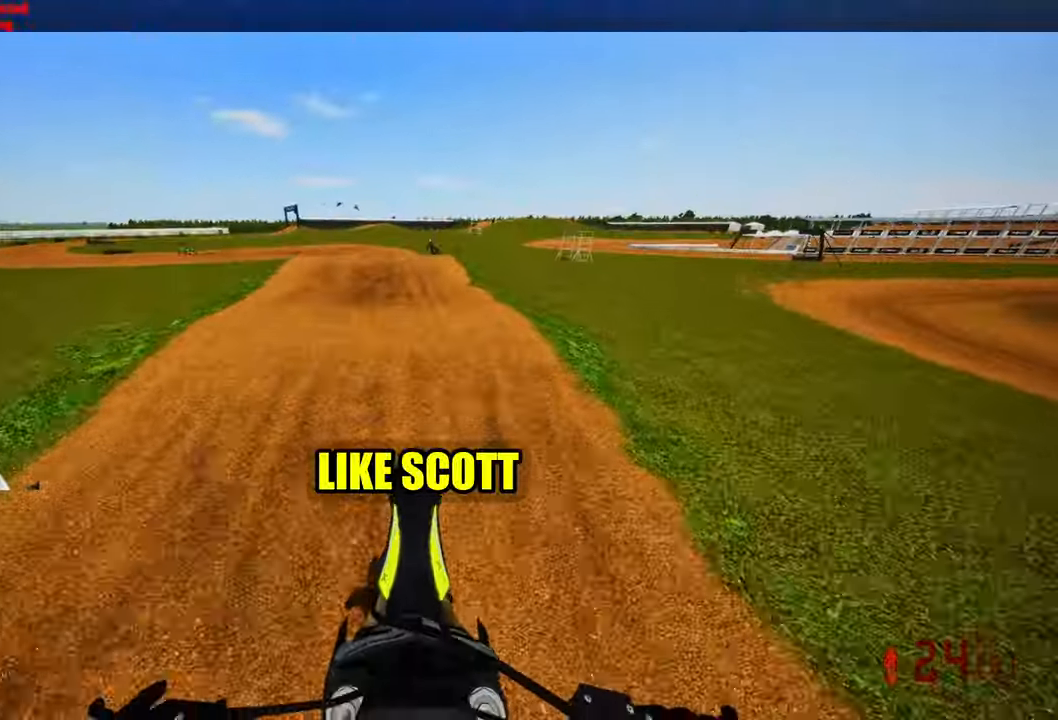
{"dt_ms": 500, "buttons": ["R2"], "left_stick": "center", "right_stick": "center", "events": [[33, "right_stick", "down"], [133, "right_stick", "center"]]}
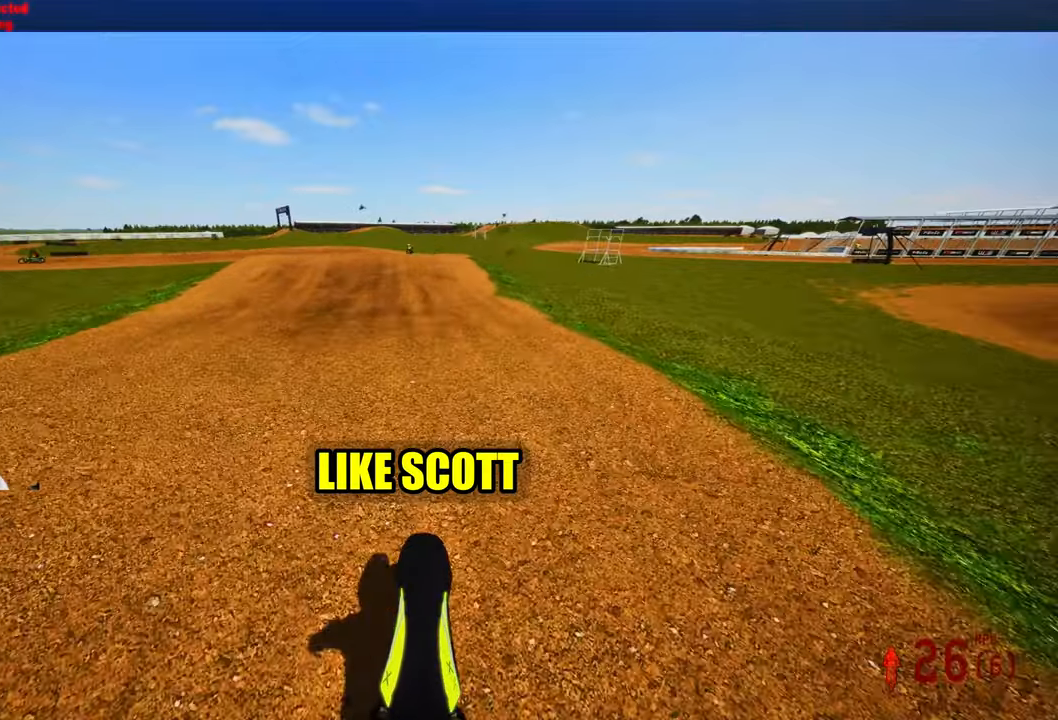
{"dt_ms": 500, "buttons": ["R2"], "left_stick": "center", "right_stick": "center", "events": [[116, "right_stick", "up"], [450, "right_stick", "center"]]}
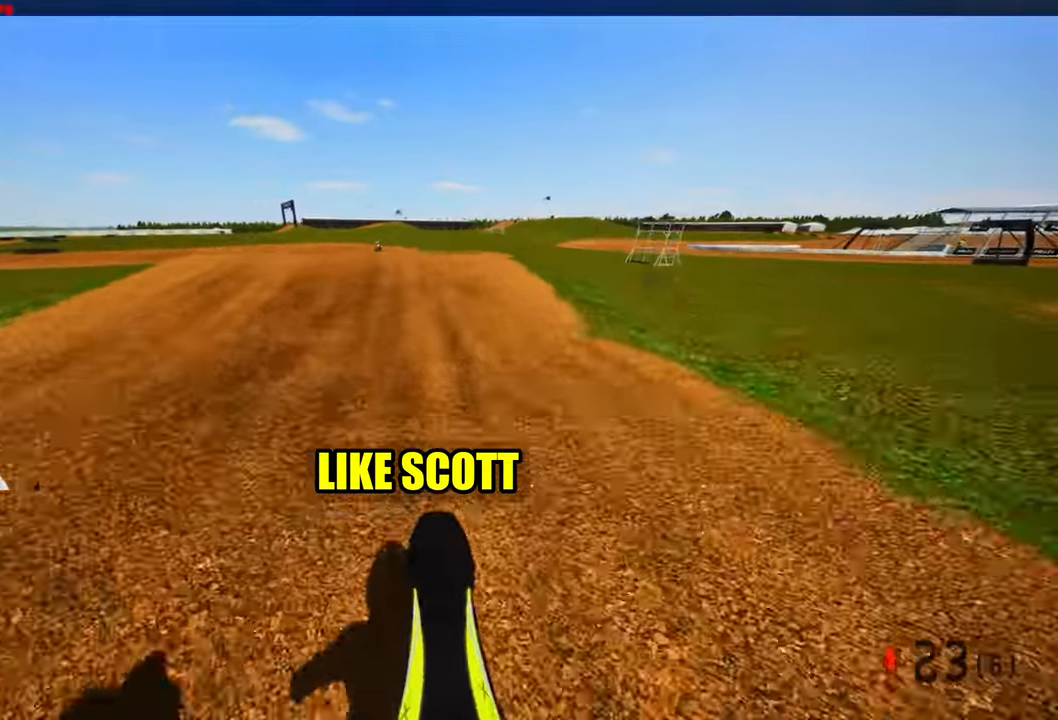
{"dt_ms": 500, "buttons": ["R2"], "left_stick": "up", "right_stick": "up", "events": [[66, "left_stick", "up-left"], [266, "right_stick", "up"], [450, "left_stick", "up"]]}
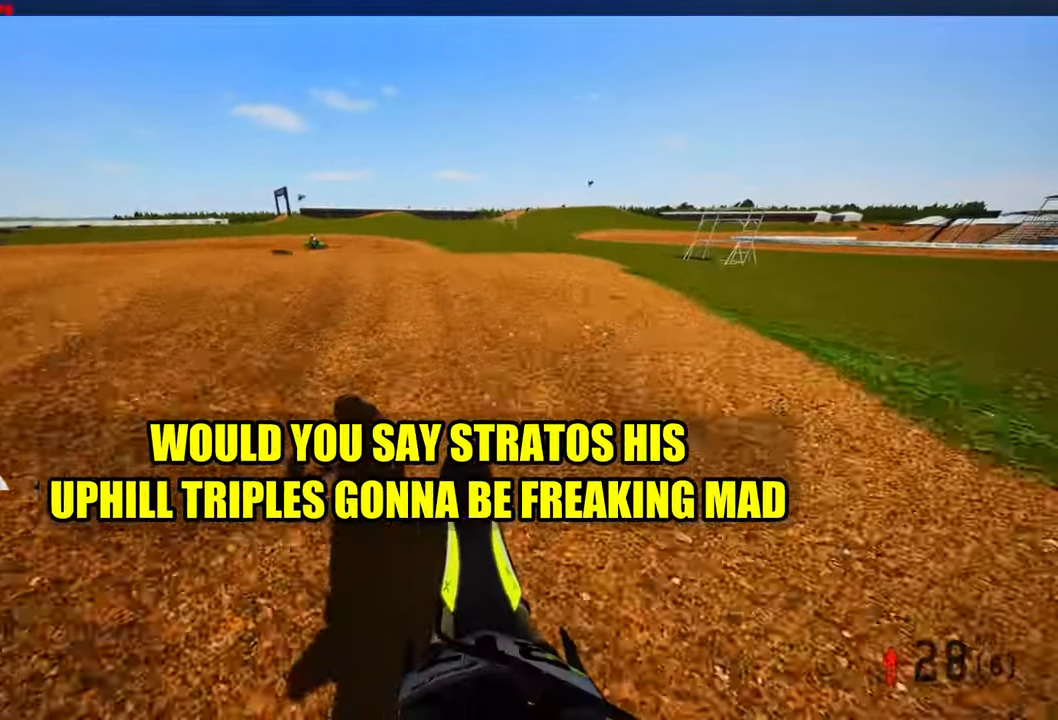
{"dt_ms": 500, "buttons": [], "left_stick": "up-right", "right_stick": "center", "events": [[50, "left_stick", "up-left"], [466, "right_stick", "center"], [500, "R2", "up"], [500, "left_stick", "up-right"]]}
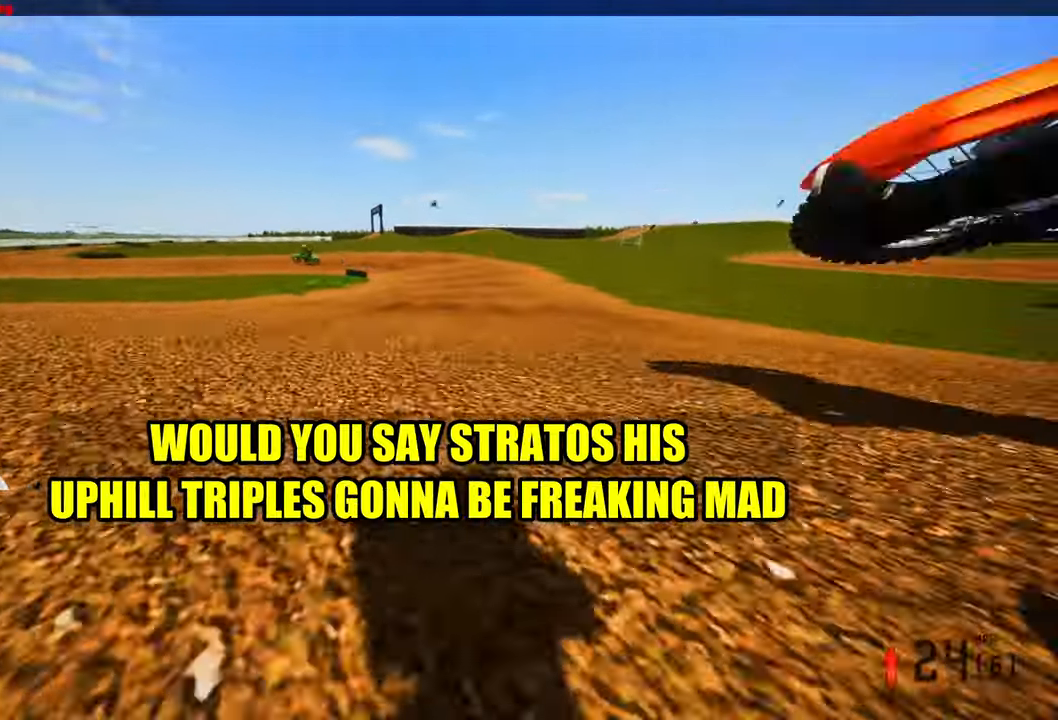
{"dt_ms": 500, "buttons": [], "left_stick": "center", "right_stick": "center", "events": [[200, "left_stick", "center"]]}
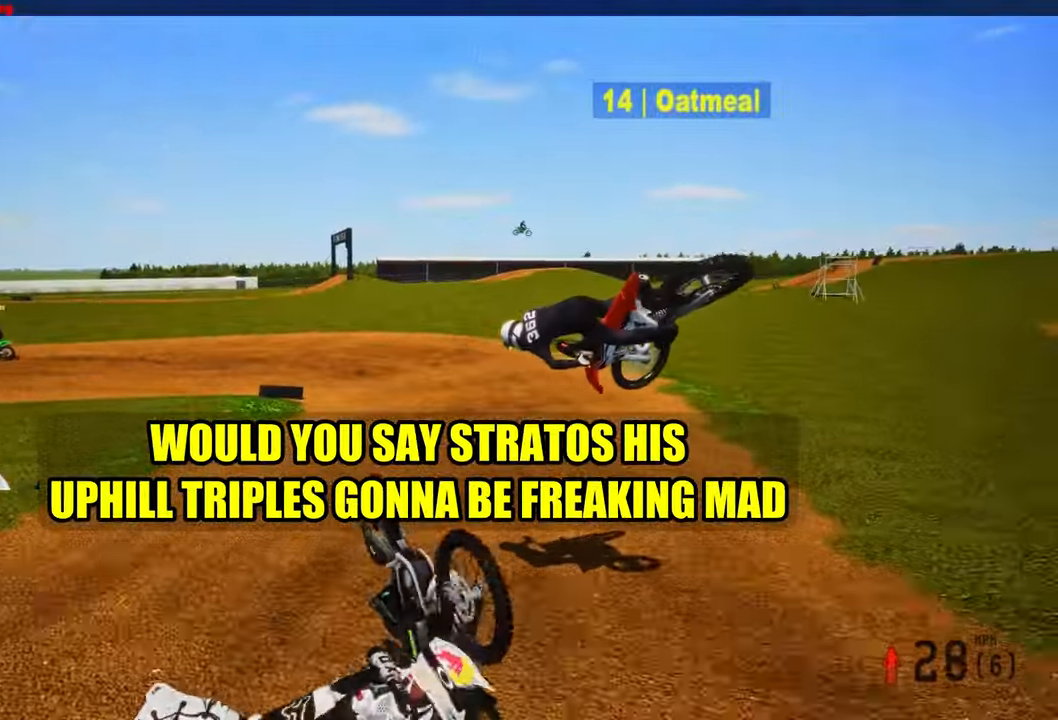
{"dt_ms": 500, "buttons": [], "left_stick": "center", "right_stick": "center", "events": []}
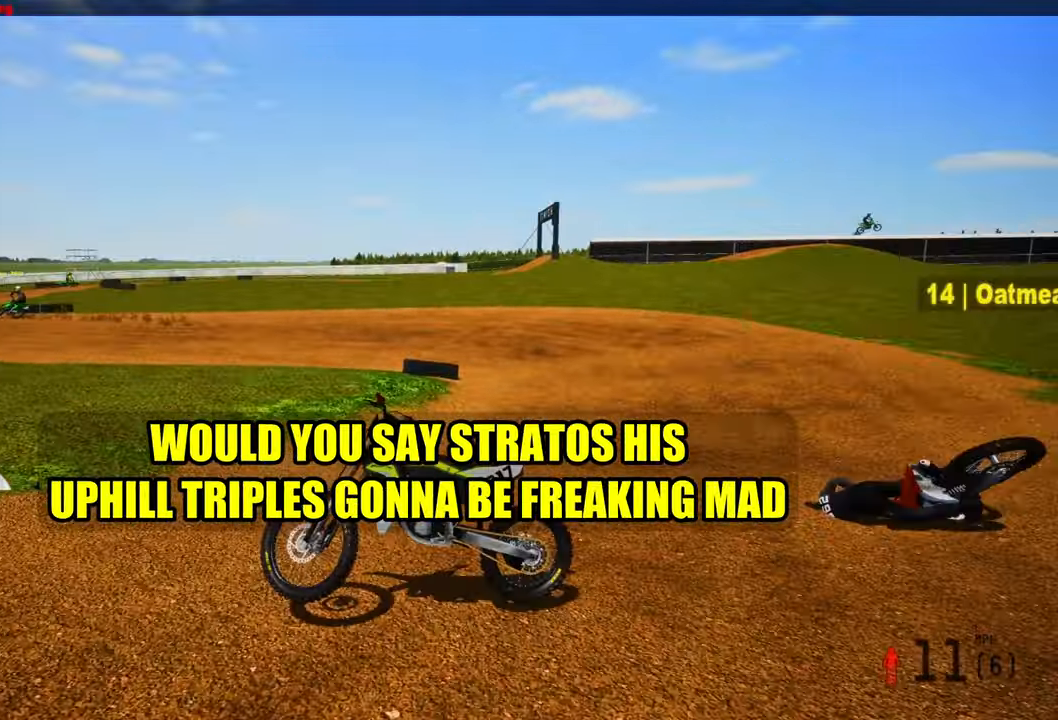
{"dt_ms": 500, "buttons": [], "left_stick": "center", "right_stick": "center", "events": []}
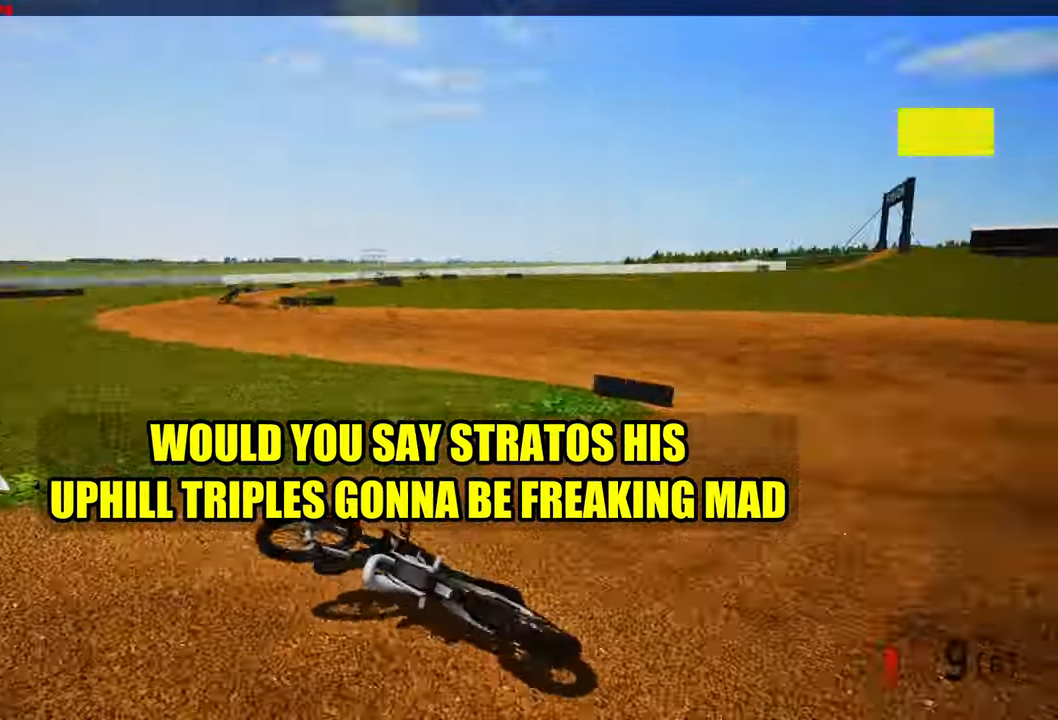
{"dt_ms": 500, "buttons": [], "left_stick": "center", "right_stick": "center", "events": []}
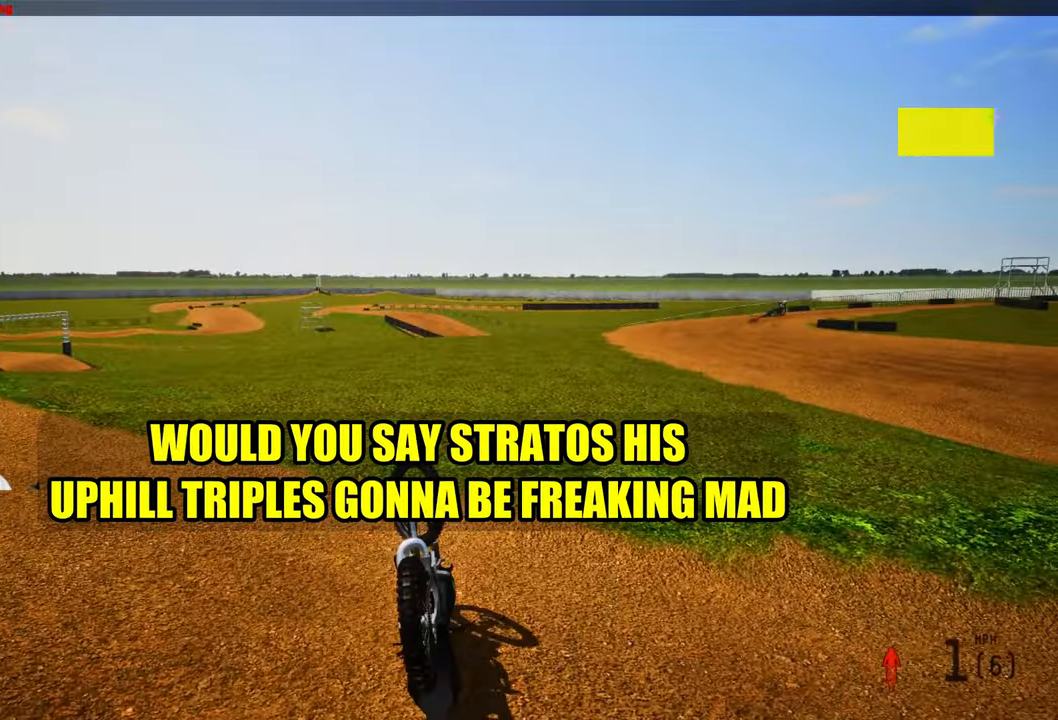
{"dt_ms": 500, "buttons": ["R2", "R3"], "left_stick": "up-right", "right_stick": "center", "events": [[316, "R2", "down"], [333, "left_stick", "right"], [383, "left_stick", "up-right"], [433, "R3", "down"]]}
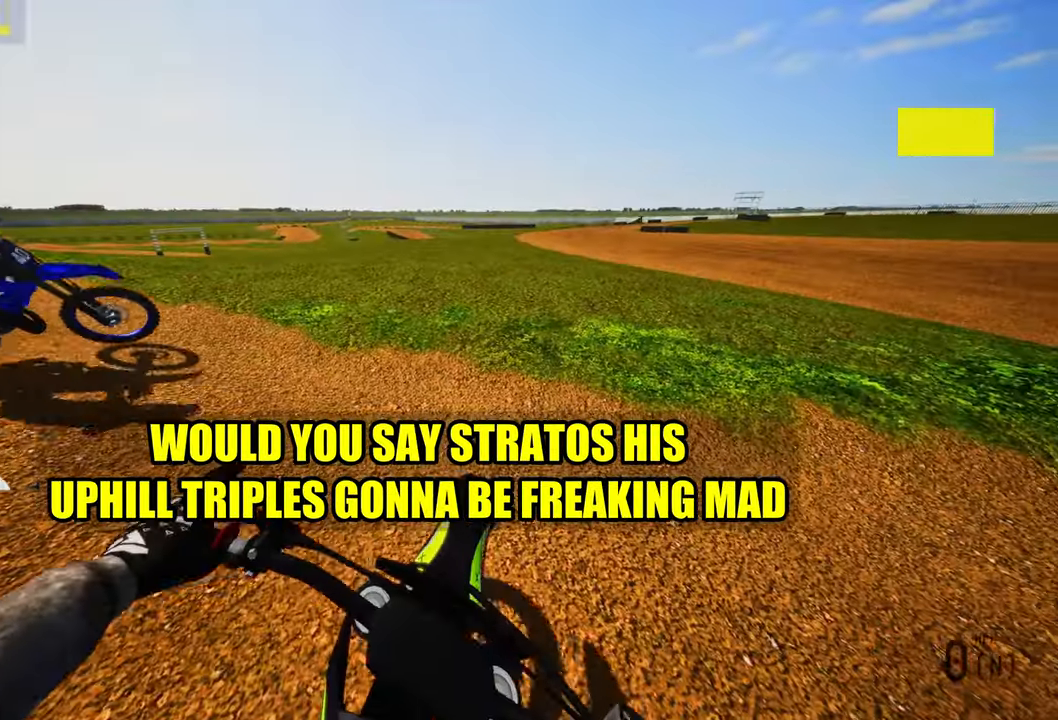
{"dt_ms": 500, "buttons": ["R2", "R3"], "left_stick": "up-right", "right_stick": "up-left", "events": [[33, "R3", "up"], [100, "right_stick", "up-left"], [233, "R3", "down"], [333, "R3", "up"], [483, "R3", "down"]]}
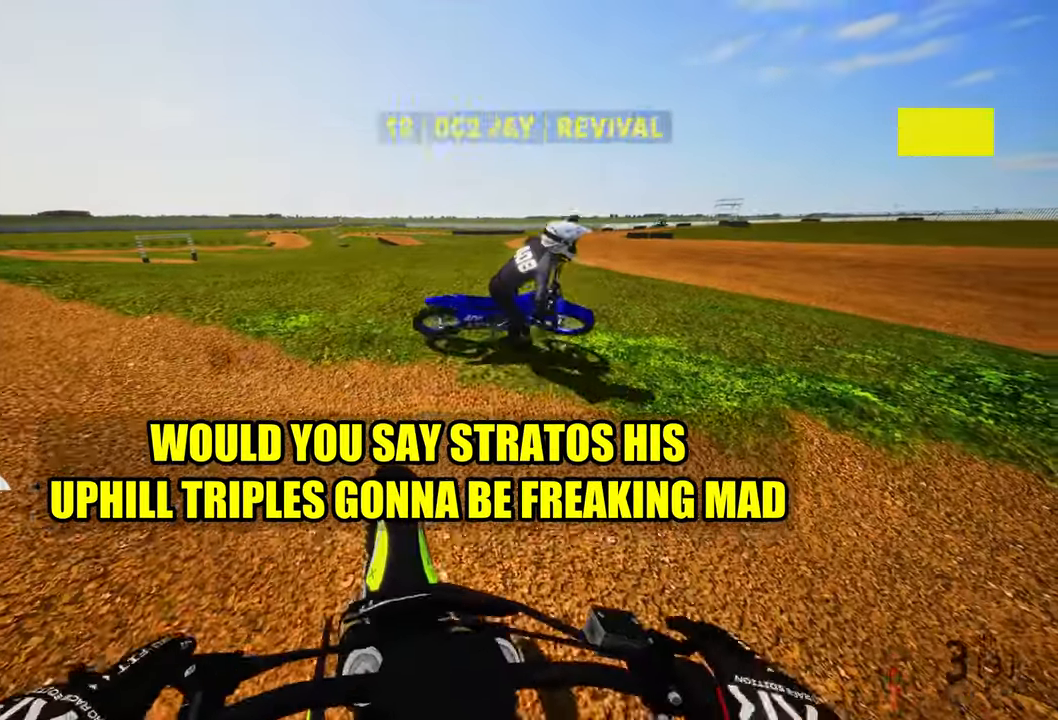
{"dt_ms": 500, "buttons": [], "left_stick": "up-right", "right_stick": "down-left"}
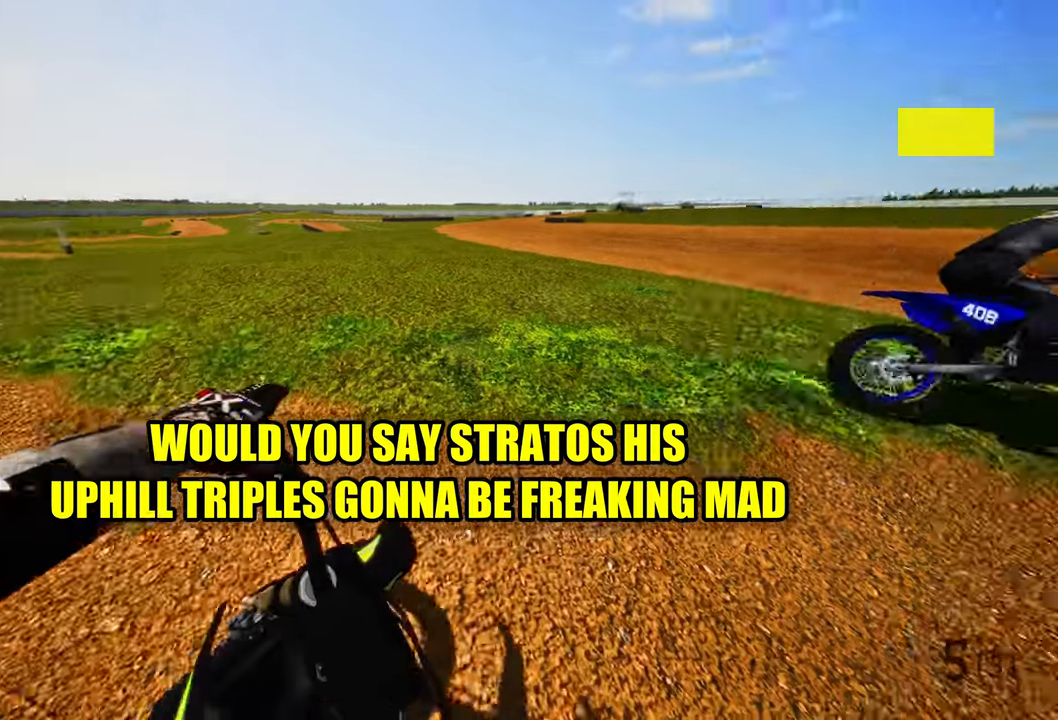
{"dt_ms": 500, "buttons": ["R2"], "left_stick": "up-right", "right_stick": "down-left", "events": [[33, "R2", "down"]]}
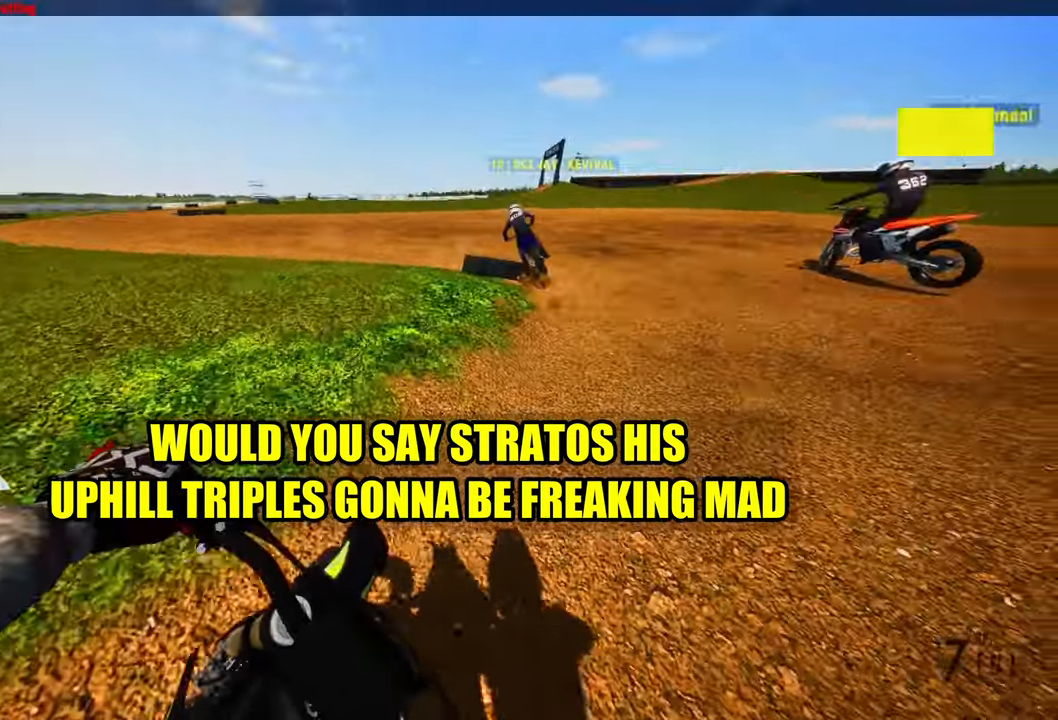
{"dt_ms": 500, "buttons": ["R2"], "left_stick": "up", "right_stick": "center", "events": [[83, "right_stick", "center"], [267, "left_stick", "up"]]}
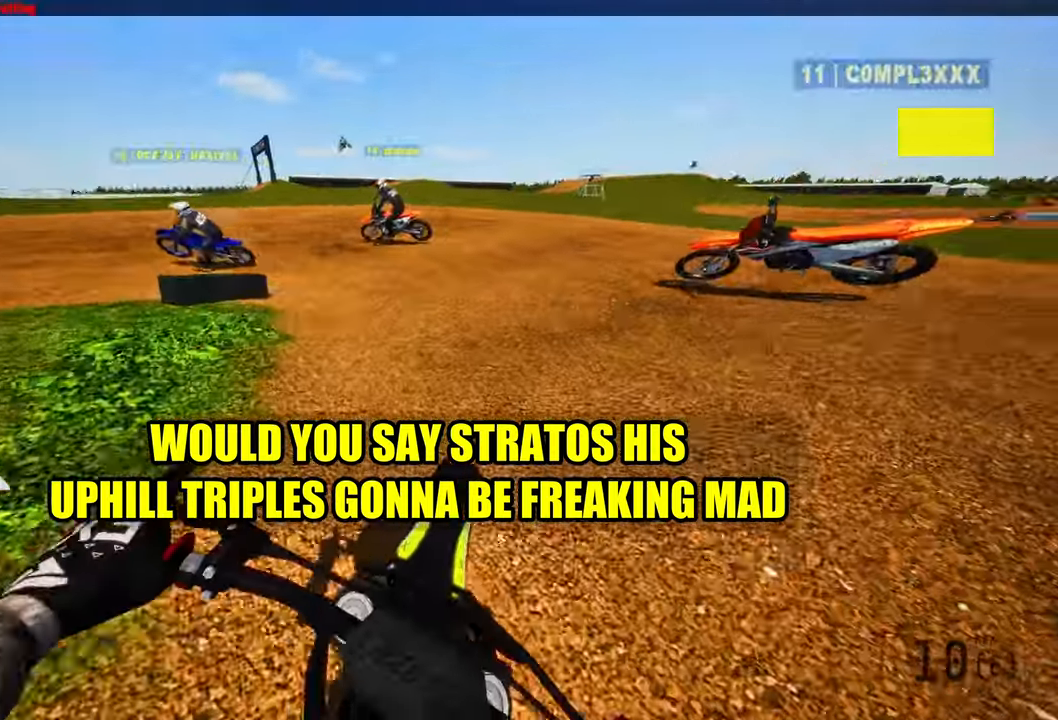
{"dt_ms": 500, "buttons": [], "left_stick": "up-left", "right_stick": "up-right", "events": [[33, "left_stick", "up-left"], [83, "right_stick", "up"], [150, "right_stick", "center"], [417, "R2", "up"], [483, "right_stick", "up-right"]]}
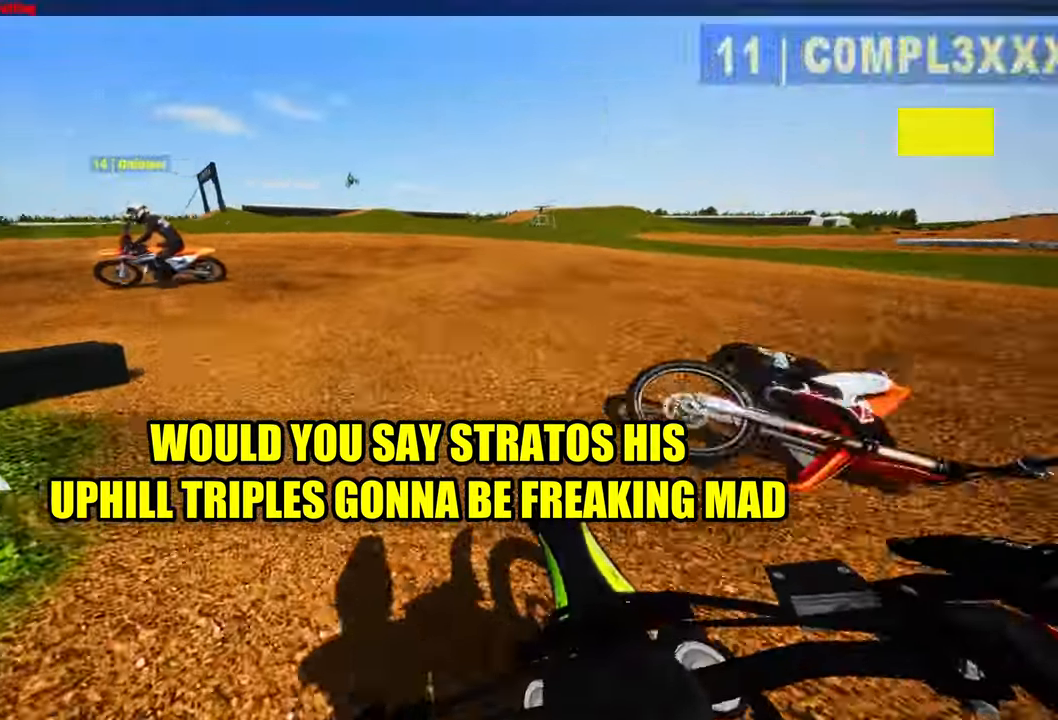
{"dt_ms": 500, "buttons": [], "left_stick": "up-right", "right_stick": "down-left", "events": [[33, "R2", "down"], [400, "left_stick", "up-right"], [400, "right_stick", "center"], [467, "R2", "up"], [483, "right_stick", "down-left"]]}
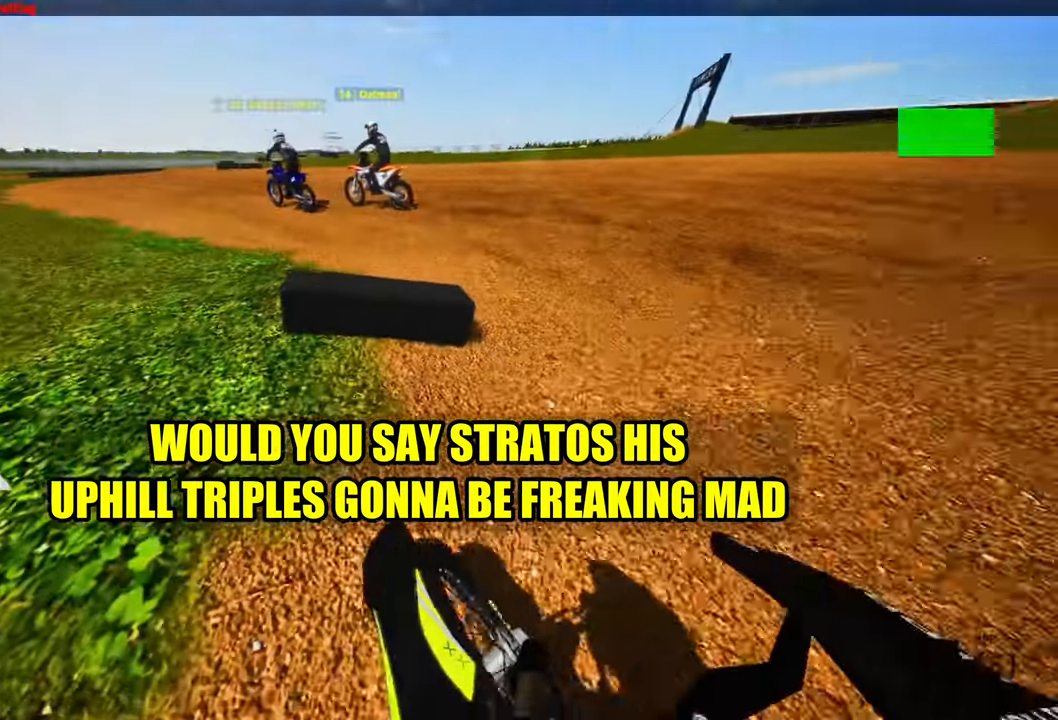
{"dt_ms": 500, "buttons": ["L2"], "left_stick": "up", "right_stick": "center", "events": [[50, "left_stick", "up"], [100, "L2", "down"], [417, "L2", "up"], [417, "right_stick", "center"], [500, "L2", "down"]]}
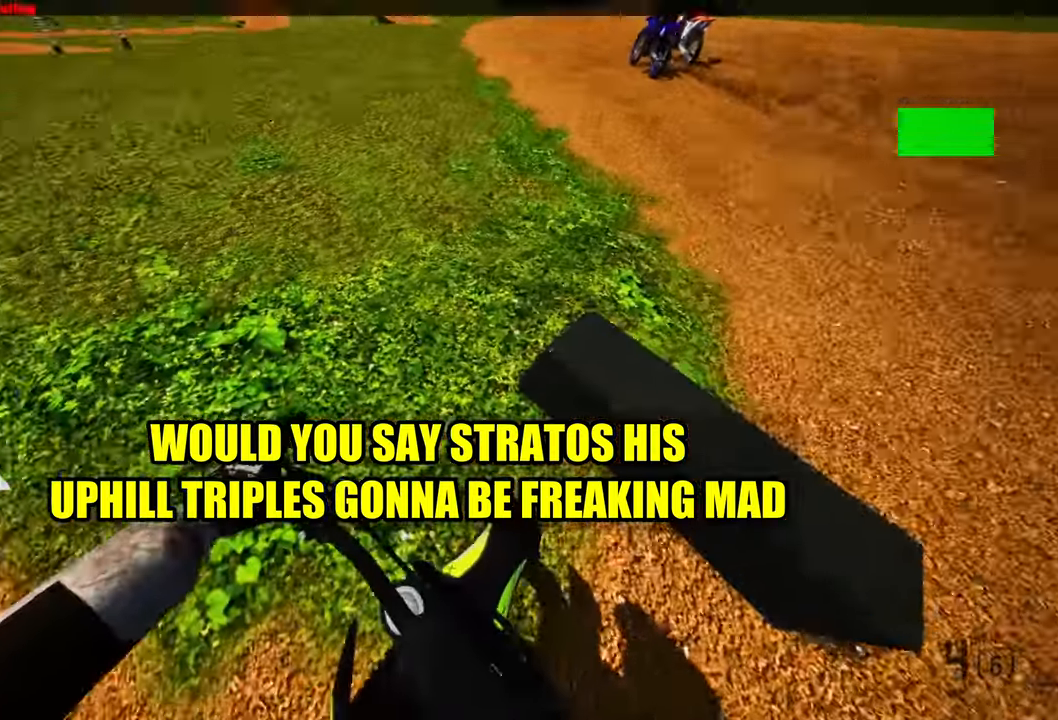
{"dt_ms": 500, "buttons": ["R2"], "left_stick": "up-left", "right_stick": "up", "events": [[50, "left_stick", "center"], [67, "R2", "down"], [83, "L2", "up"], [133, "right_stick", "up"], [417, "left_stick", "up-left"]]}
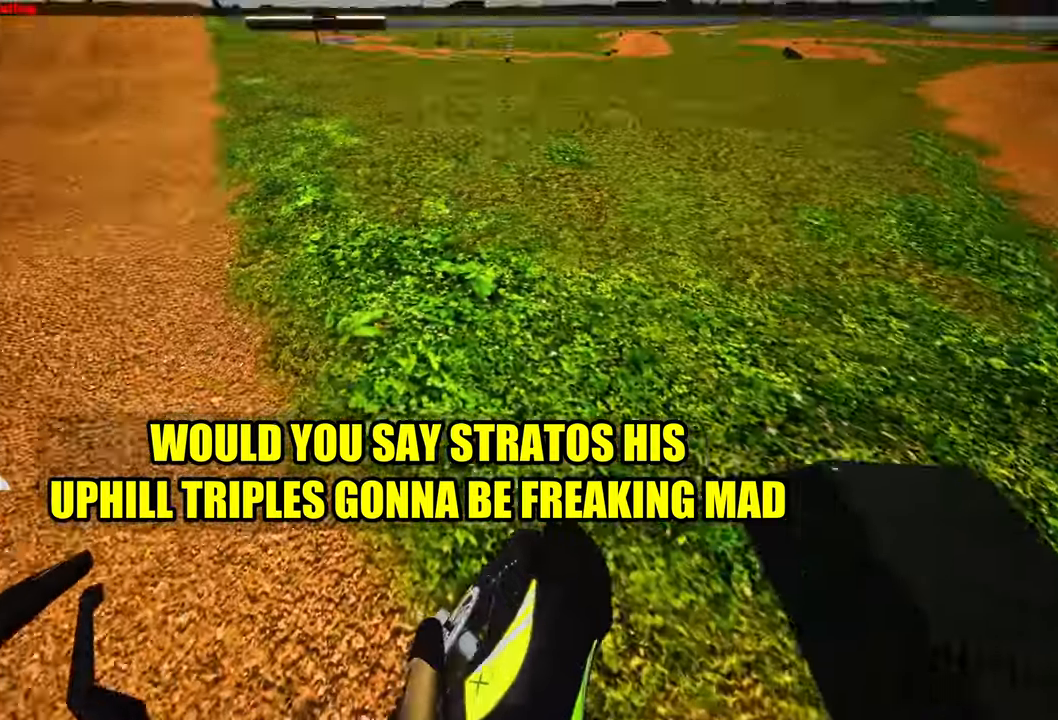
{"dt_ms": 500, "buttons": ["R2"], "left_stick": "left", "right_stick": "up", "events": [[117, "left_stick", "left"]]}
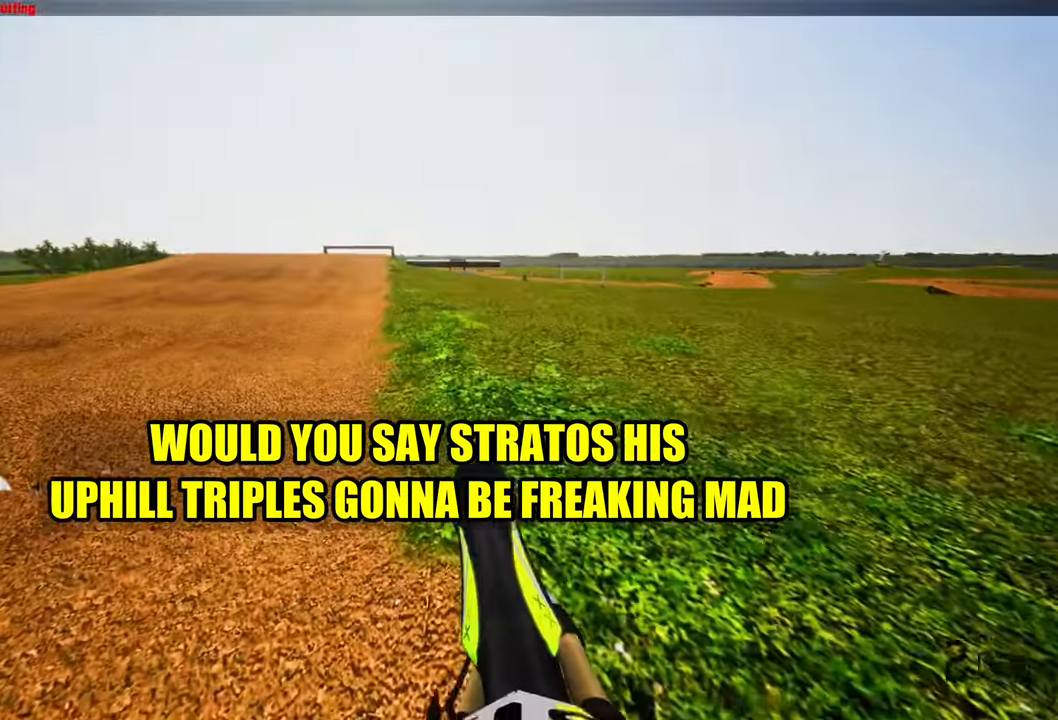
{"dt_ms": 500, "buttons": ["R2"], "left_stick": "up-left", "right_stick": "center", "events": [[200, "R2", "up"], [200, "right_stick", "center"], [233, "left_stick", "up-left"], [333, "R2", "down"]]}
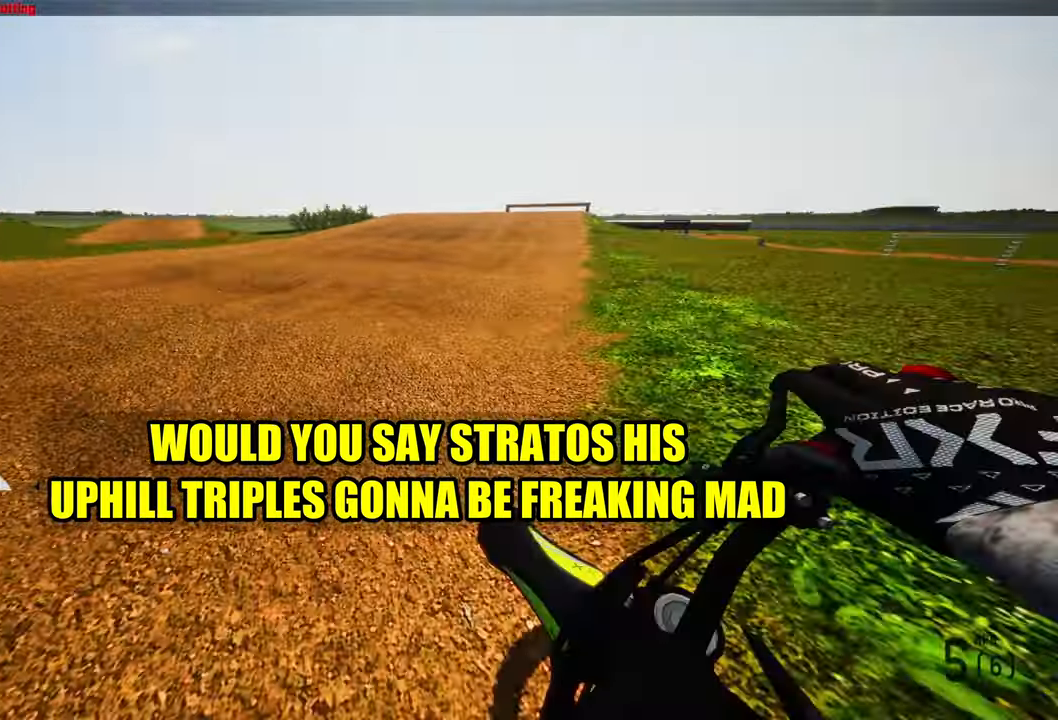
{"dt_ms": 500, "buttons": ["R2"], "left_stick": "up-left", "right_stick": "center", "events": []}
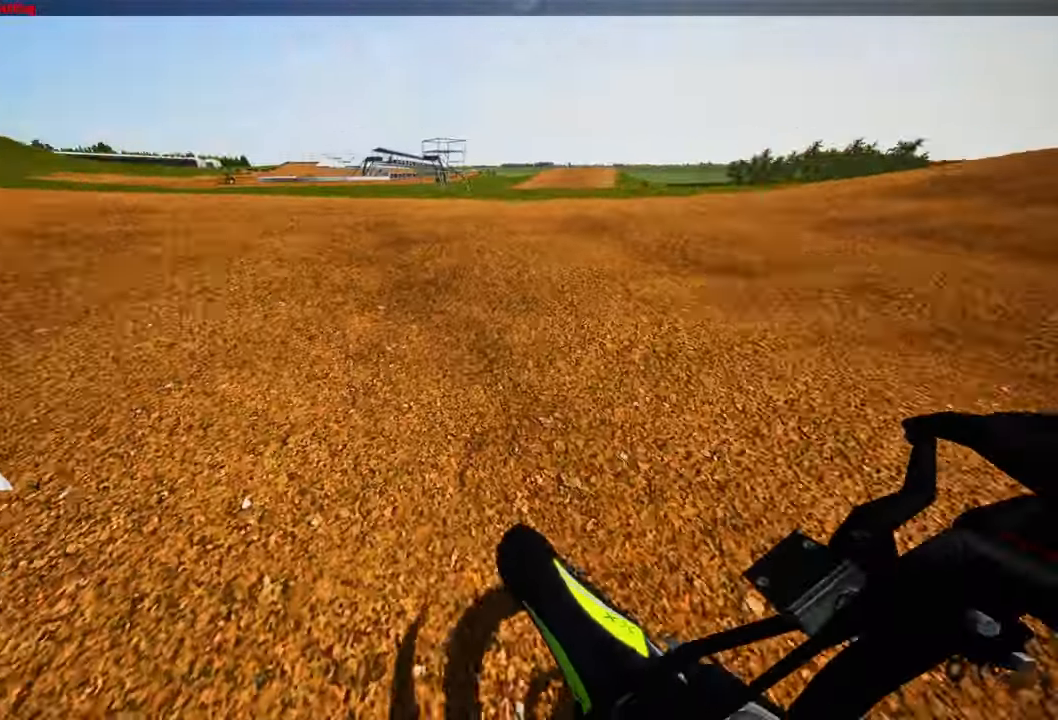
{"dt_ms": 500, "buttons": ["R2"], "left_stick": "up-left", "right_stick": "center", "events": [[50, "R2", "up"], [100, "R2", "down"]]}
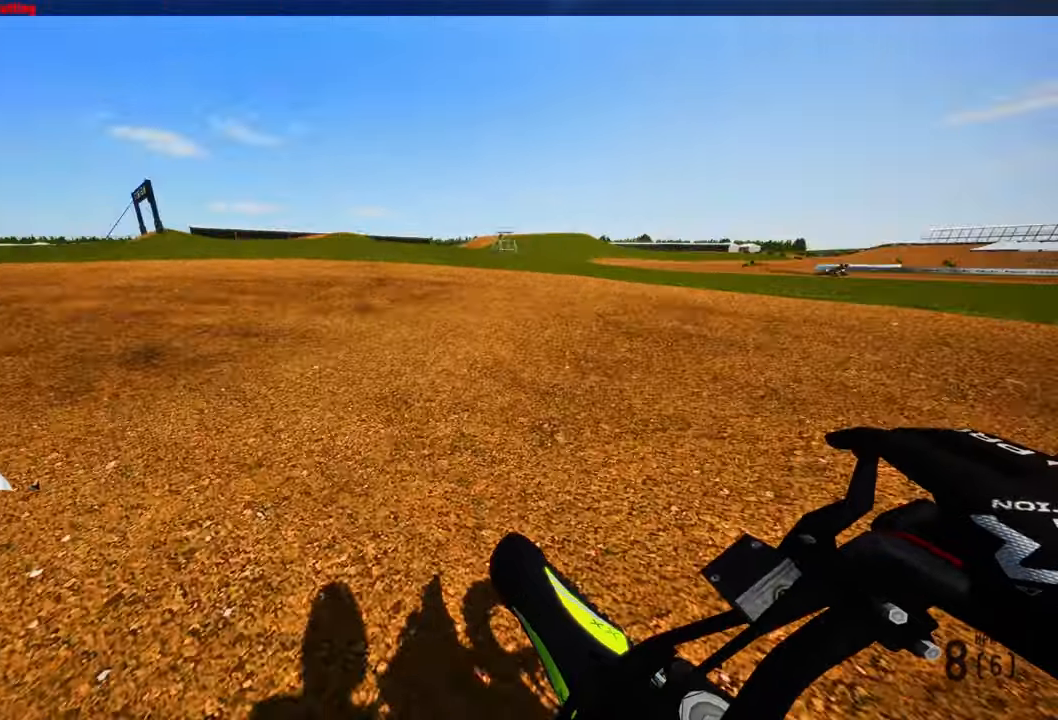
{"dt_ms": 500, "buttons": ["R2"], "left_stick": "up-left", "right_stick": "center", "events": []}
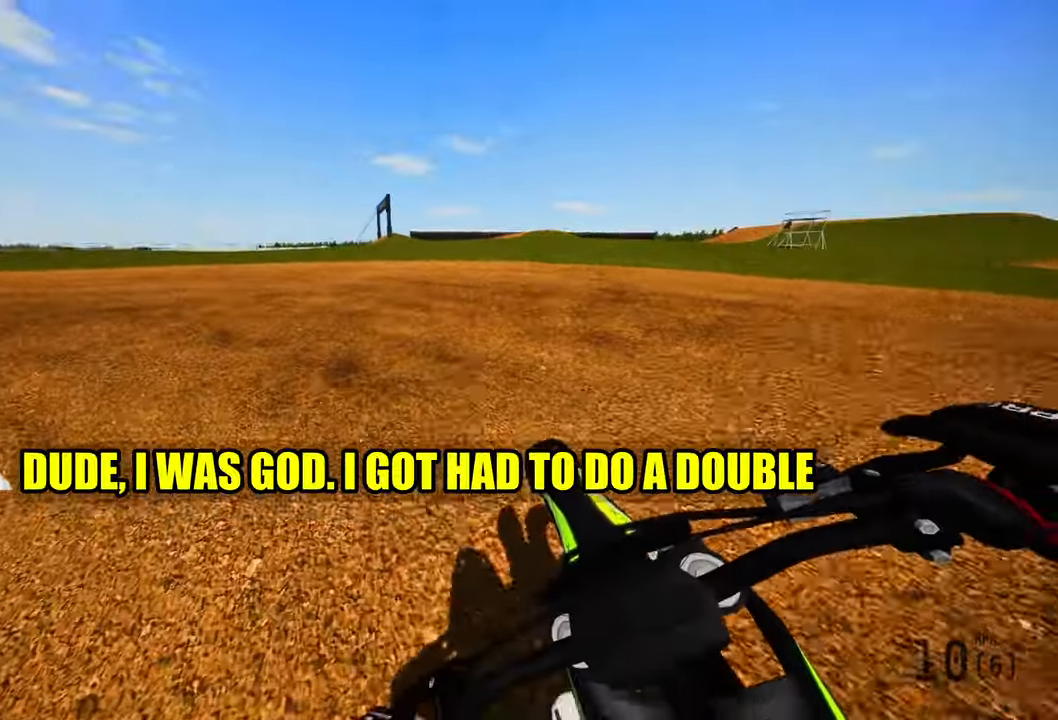
{"dt_ms": 500, "buttons": ["R2"], "left_stick": "up-left", "right_stick": "center", "events": []}
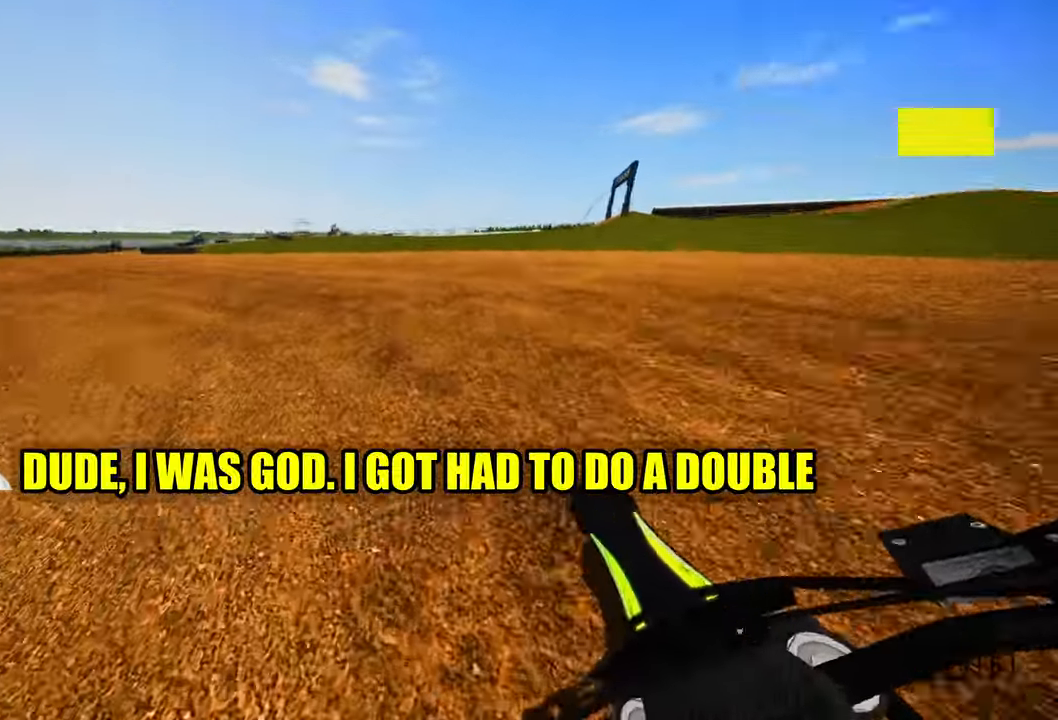
{"dt_ms": 500, "buttons": ["R2"], "left_stick": "up-left", "right_stick": "center", "events": []}
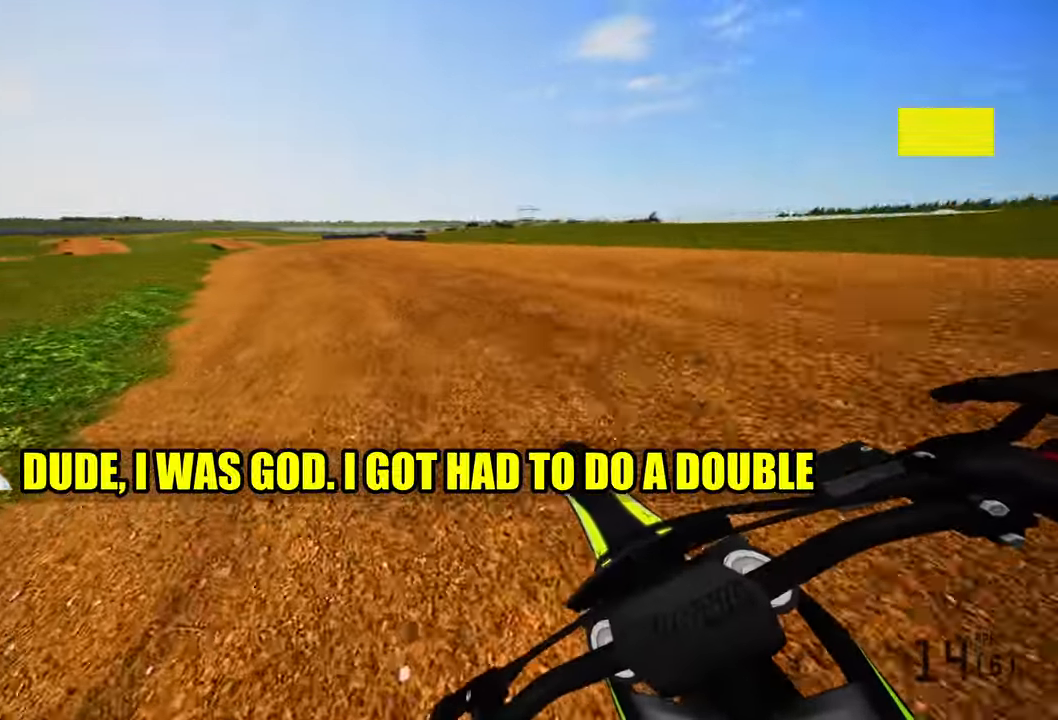
{"dt_ms": 500, "buttons": ["R2"], "left_stick": "up", "right_stick": "center", "events": [[134, "left_stick", "center"], [417, "left_stick", "up-right"], [467, "left_stick", "up"]]}
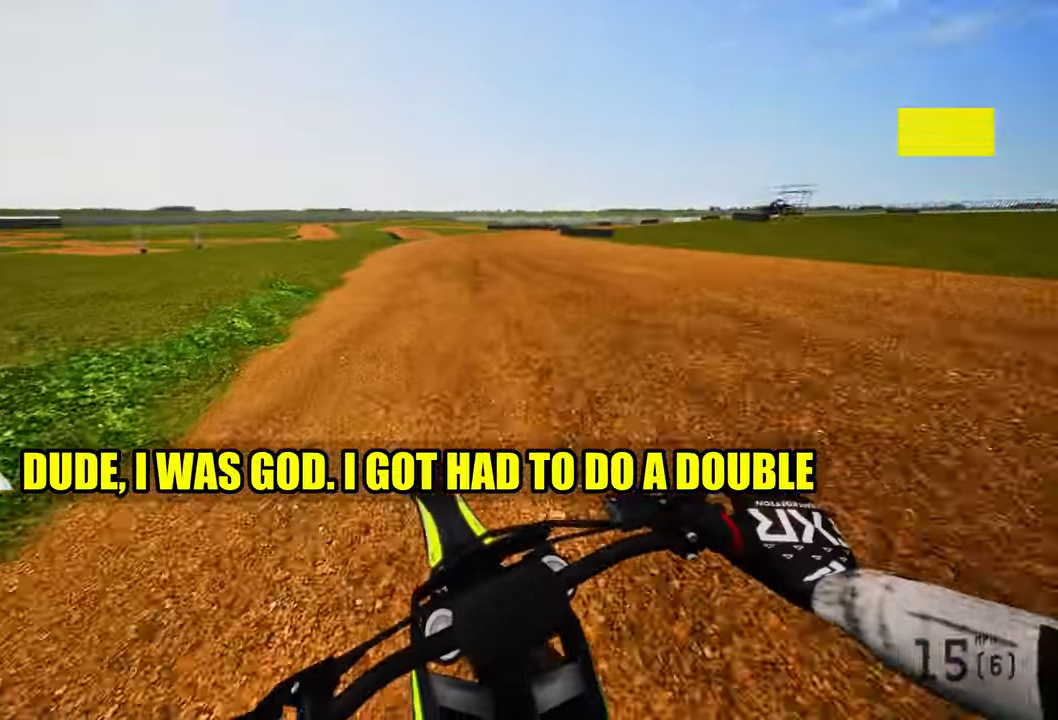
{"dt_ms": 500, "buttons": ["R2"], "left_stick": "up", "right_stick": "center", "events": []}
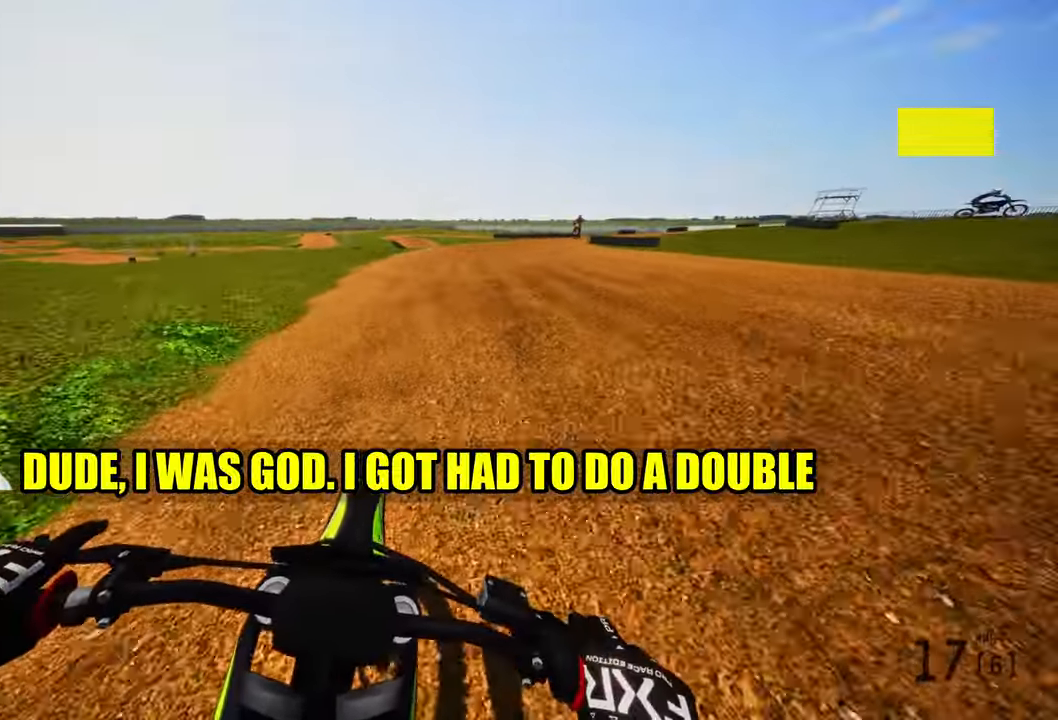
{"dt_ms": 500, "buttons": ["R2"], "left_stick": "up", "right_stick": "center", "events": []}
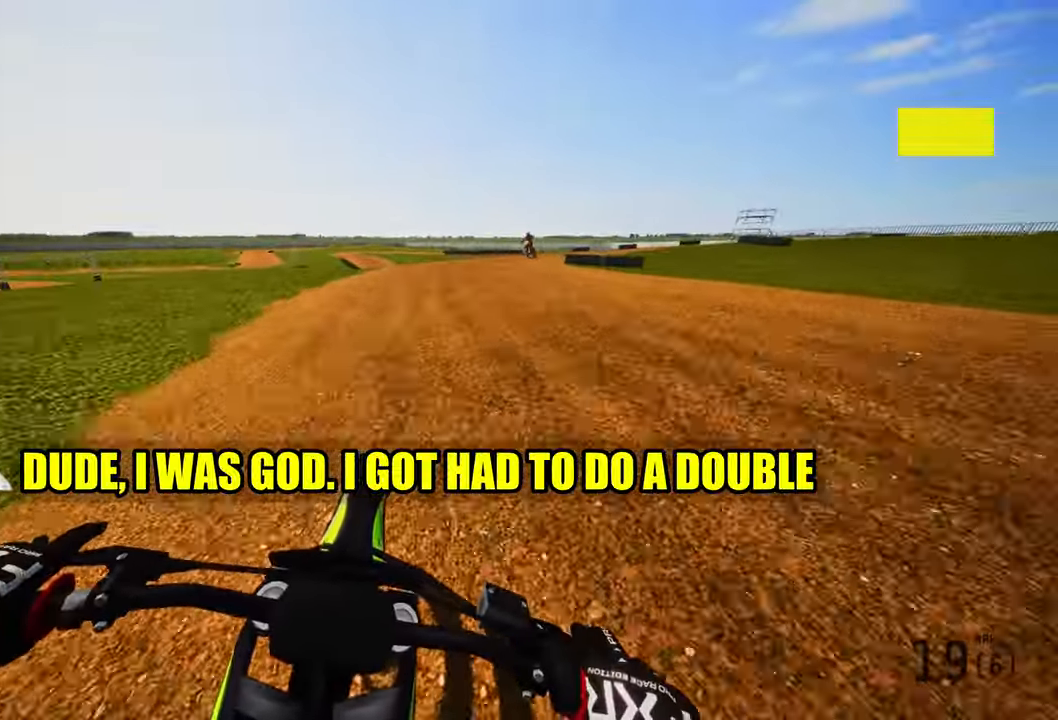
{"dt_ms": 500, "buttons": ["R2"], "left_stick": "up", "right_stick": "center", "events": []}
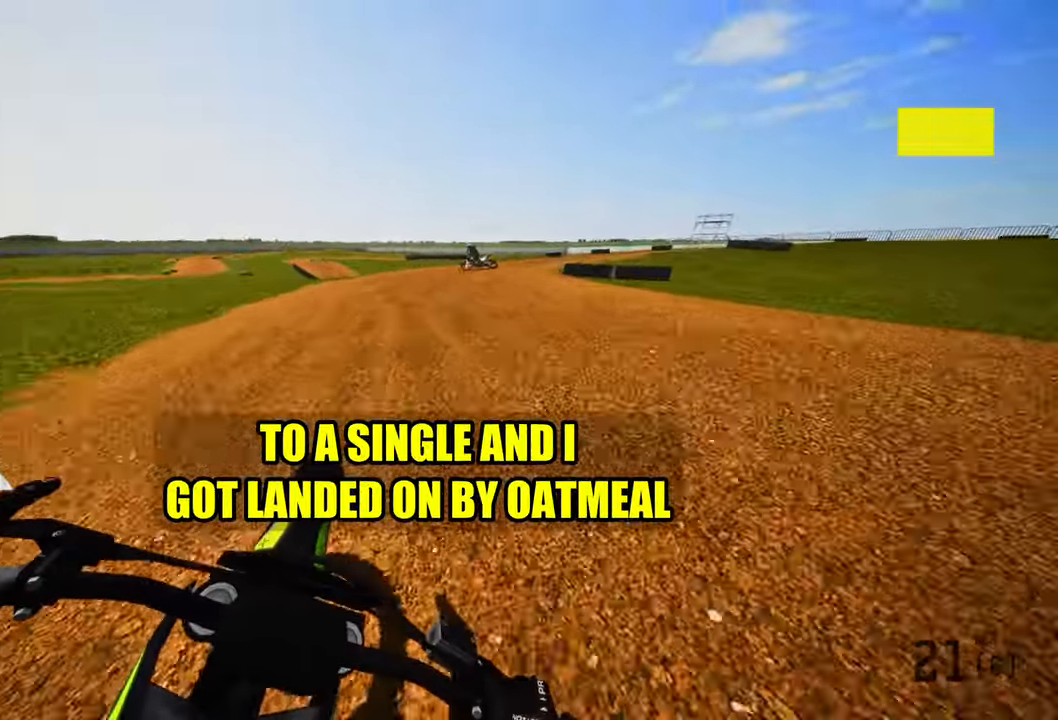
{"dt_ms": 500, "buttons": ["R2"], "left_stick": "up", "right_stick": "left", "events": [[184, "right_stick", "left"], [417, "L3", "down"], [500, "L3", "up"]]}